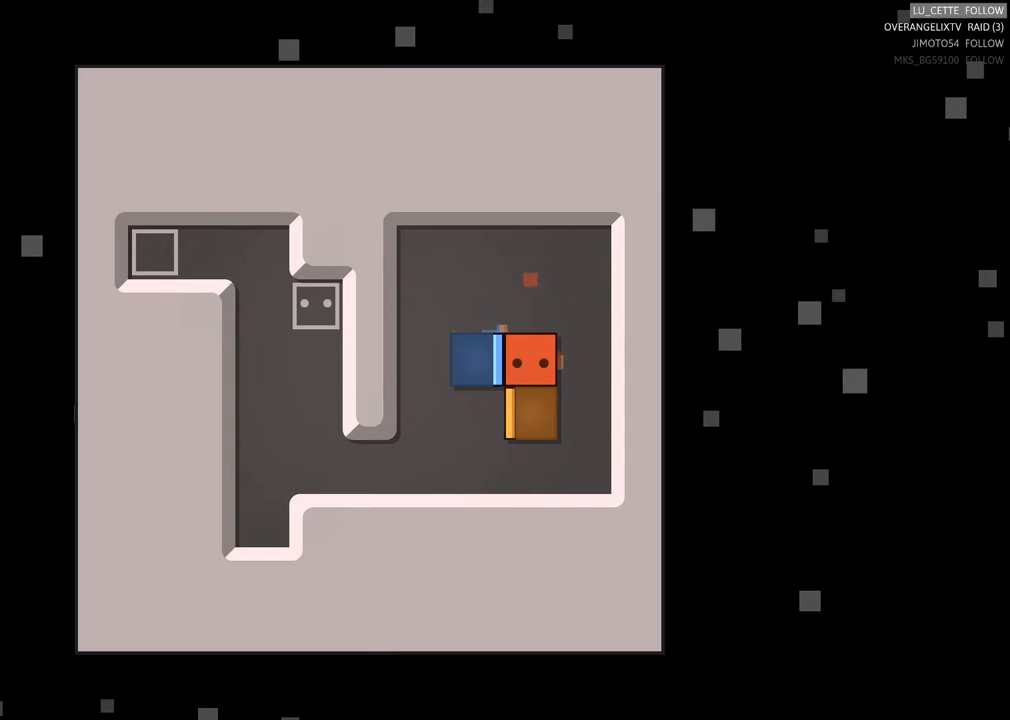
Gameplay with a controller (Xbox layout); each line is a JSON object with the inputs held at the frame after it. "events" lists button and stick changes between this image and that frame as [ms after this image, input, new state], when the widget could be followed in between. Not read: L3 R3 right_stick.
{"buttons": [], "left_stick": "down", "events": [[67, "left_stick", "right"], [200, "left_stick", "center"], [433, "left_stick", "down"]]}
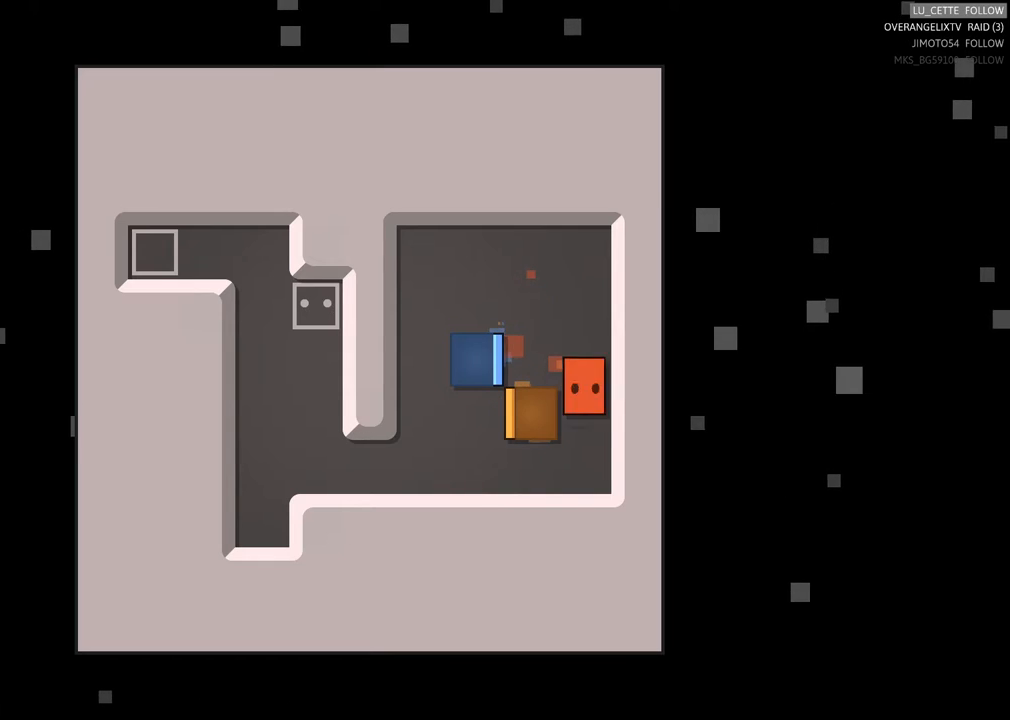
{"buttons": [], "left_stick": "center", "events": [[50, "left_stick", "center"], [183, "left_stick", "left"], [300, "left_stick", "center"]]}
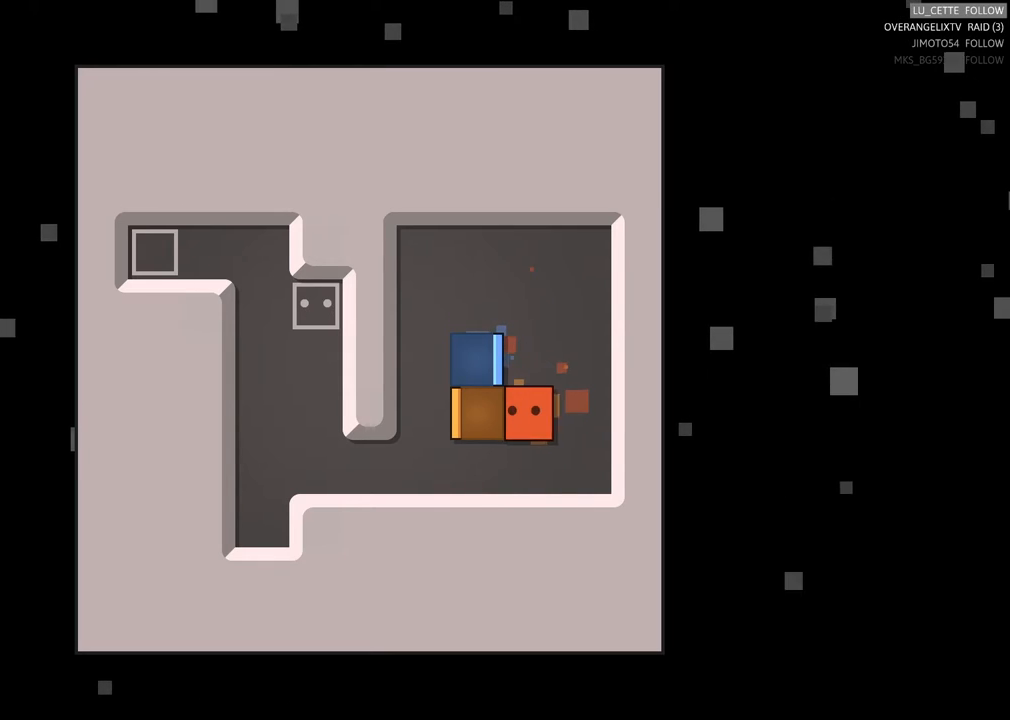
{"buttons": [], "left_stick": "center", "events": [[200, "left_stick", "up"], [367, "left_stick", "center"]]}
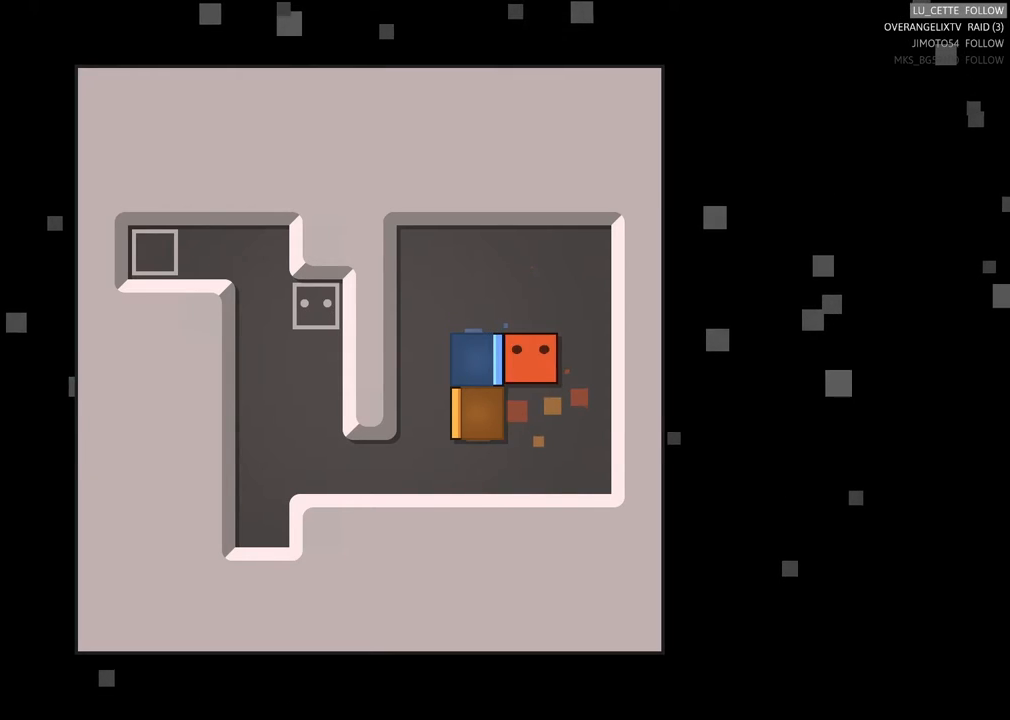
{"buttons": [], "left_stick": "center", "events": [[67, "left_stick", "up"], [200, "left_stick", "center"], [367, "left_stick", "left"], [483, "left_stick", "center"]]}
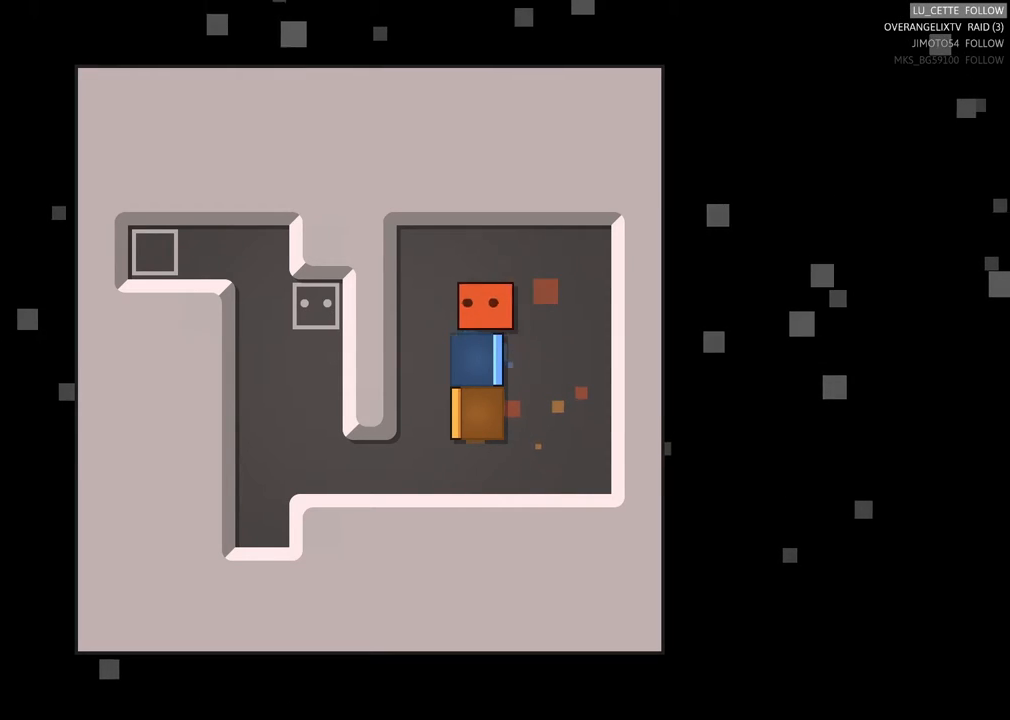
{"buttons": [], "left_stick": "down", "events": [[150, "left_stick", "down"], [333, "left_stick", "center"], [467, "left_stick", "down"]]}
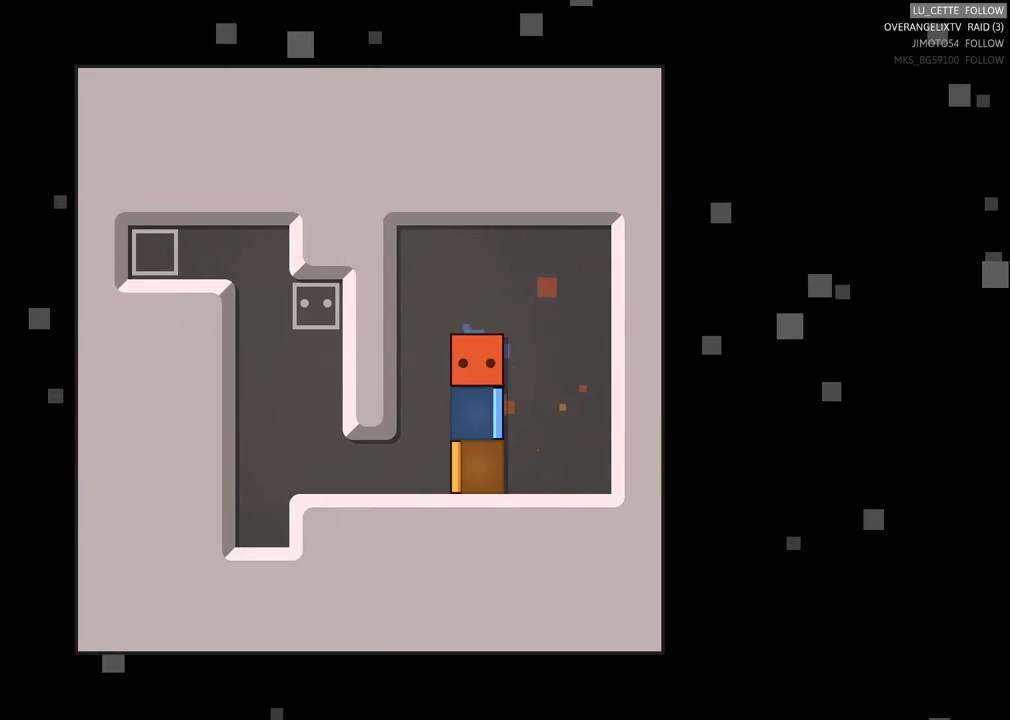
{"buttons": [], "left_stick": "center", "events": [[117, "left_stick", "center"]]}
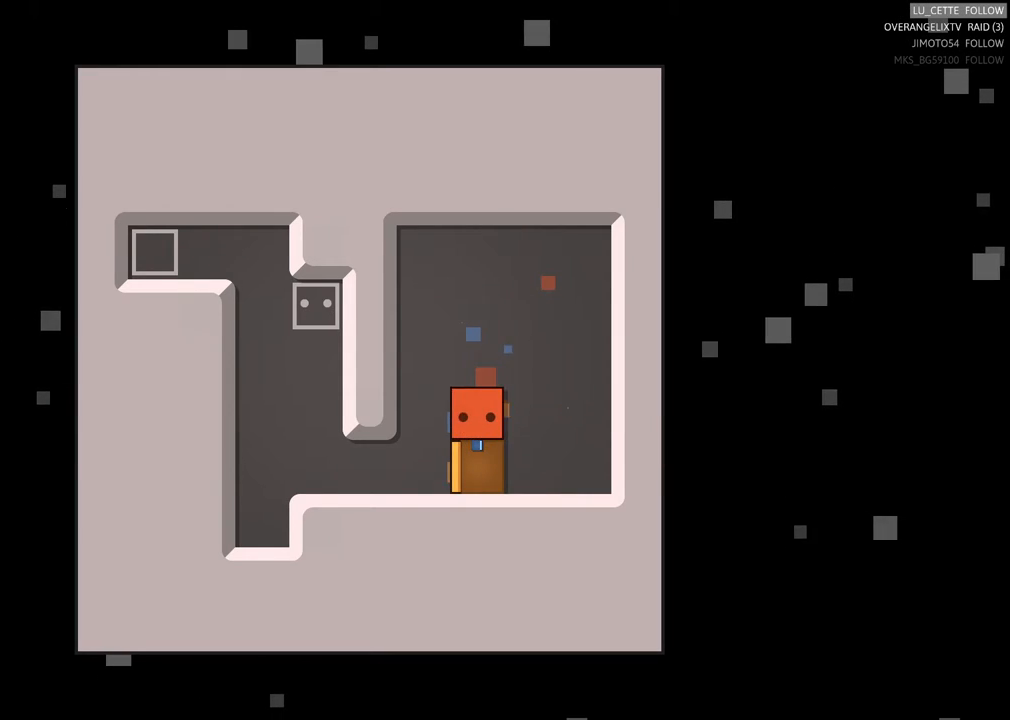
{"buttons": [], "left_stick": "center", "events": []}
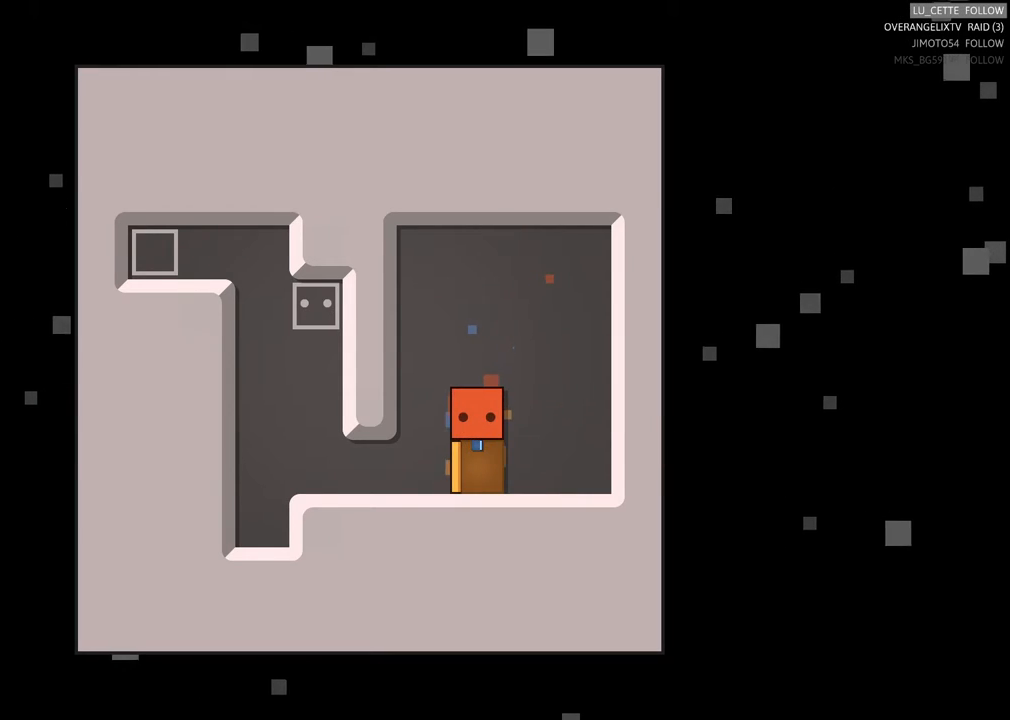
{"buttons": [], "left_stick": "center", "events": []}
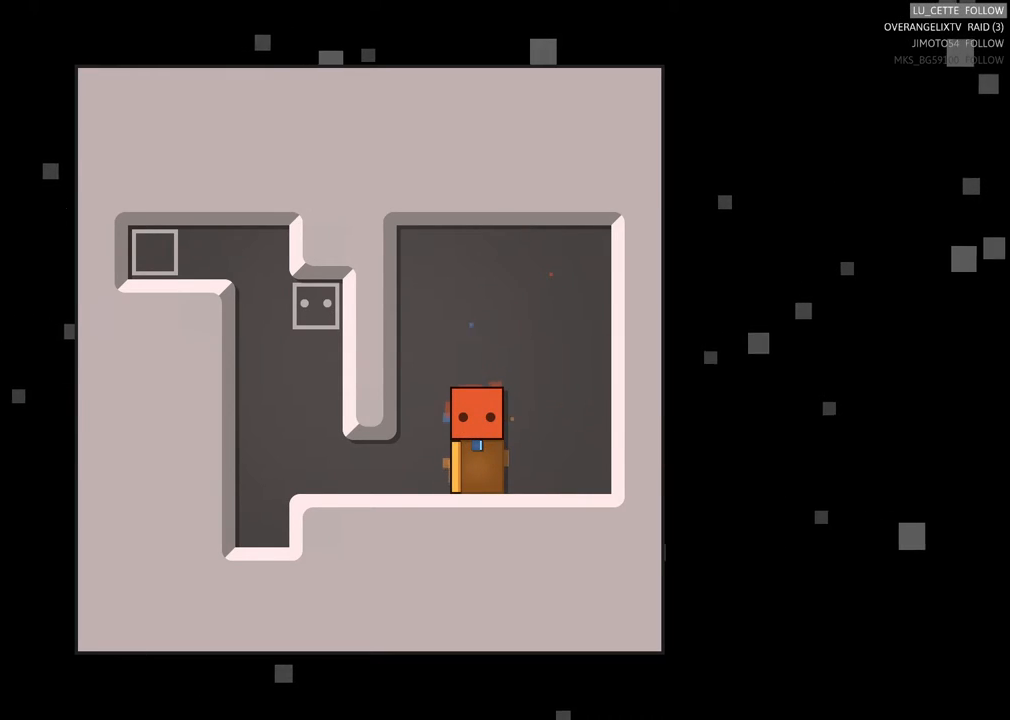
{"buttons": [], "left_stick": "center", "events": []}
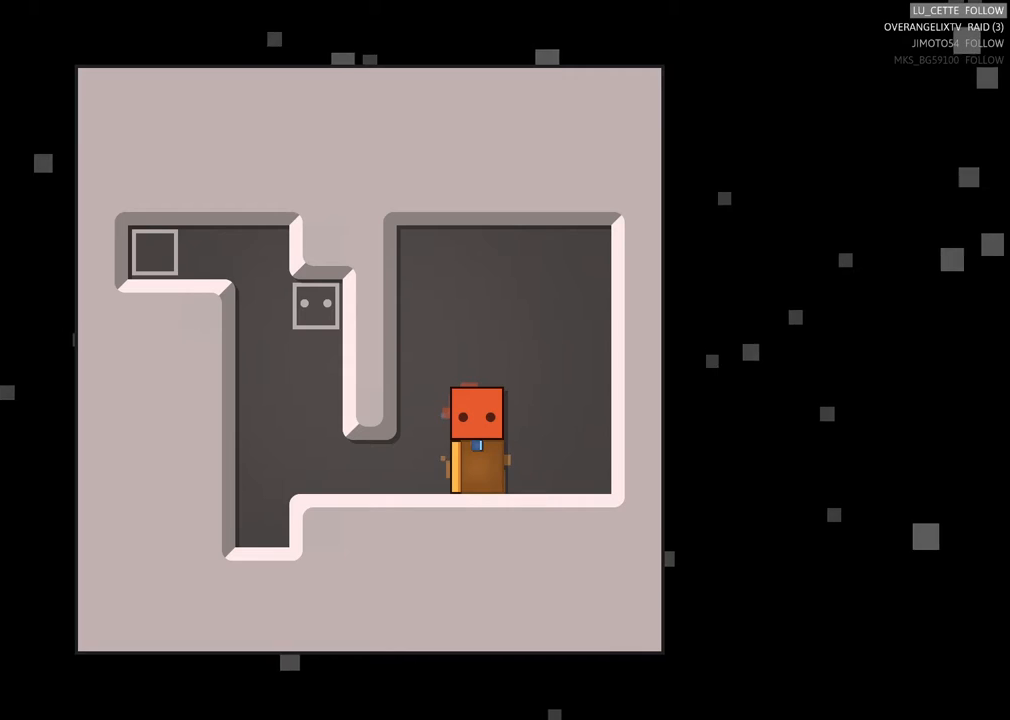
{"buttons": [], "left_stick": "down", "events": [[183, "left_stick", "right"], [317, "left_stick", "center"], [500, "left_stick", "down"]]}
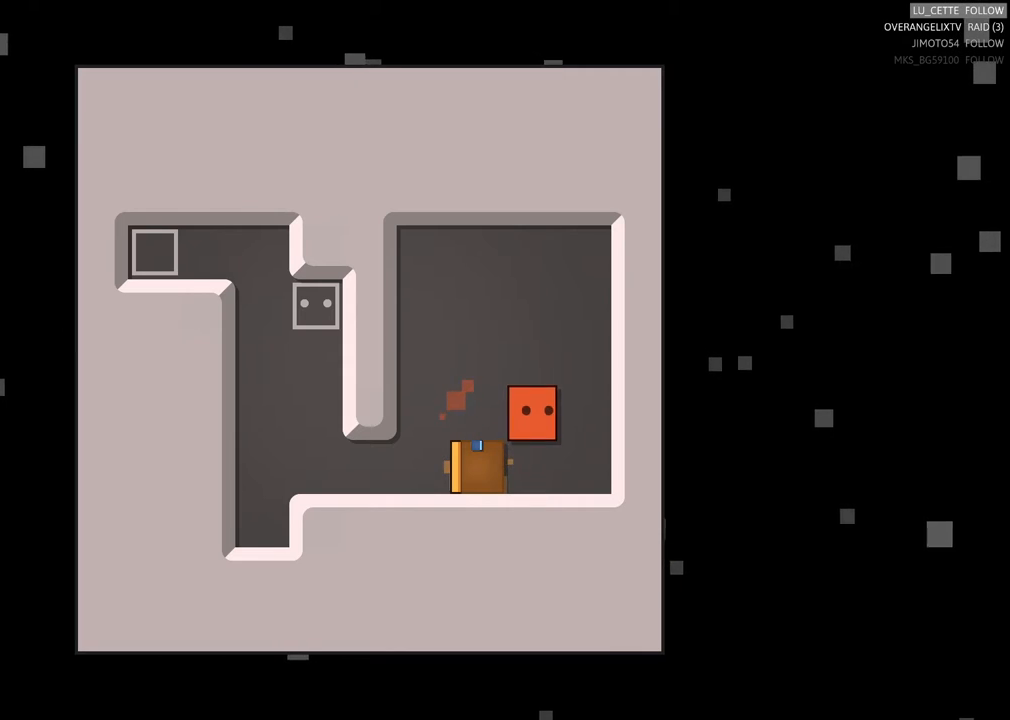
{"buttons": [], "left_stick": "left", "events": [[183, "left_stick", "left"], [250, "left_stick", "center"], [417, "left_stick", "left"]]}
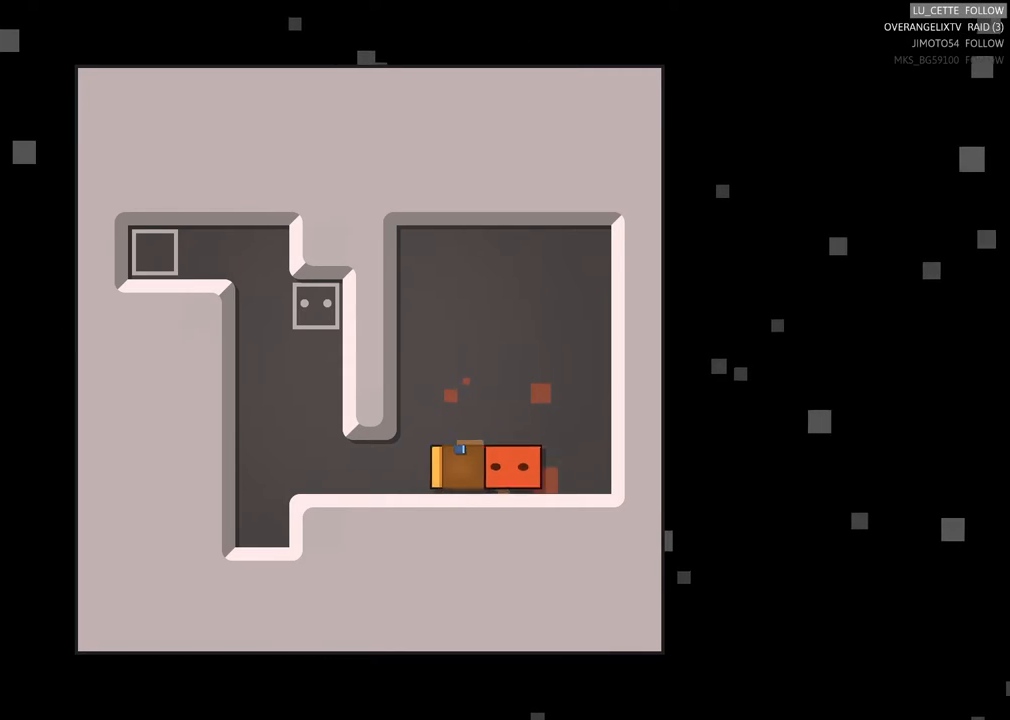
{"buttons": [], "left_stick": "center", "events": [[467, "left_stick", "center"]]}
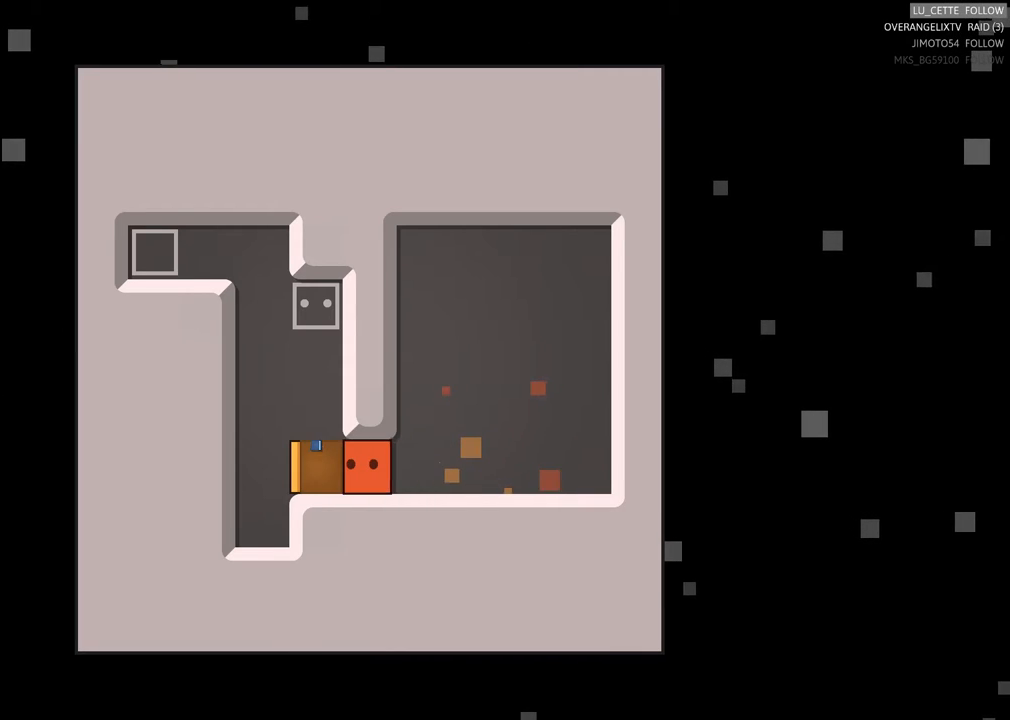
{"buttons": [], "left_stick": "left", "events": [[383, "left_stick", "left"]]}
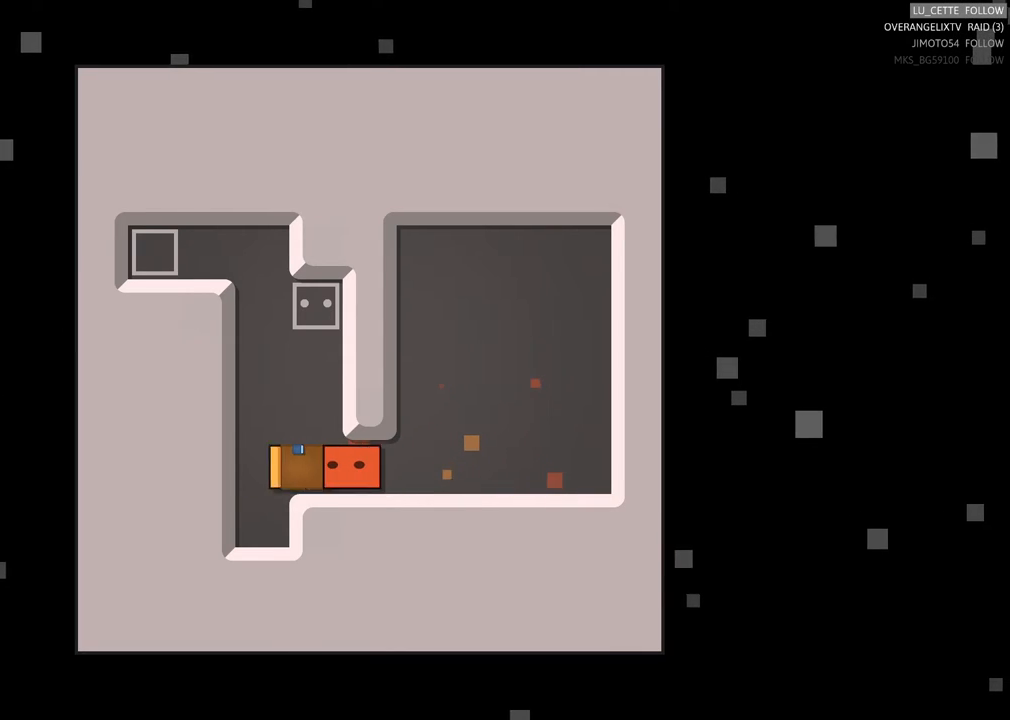
{"buttons": [], "left_stick": "center", "events": [[217, "left_stick", "center"]]}
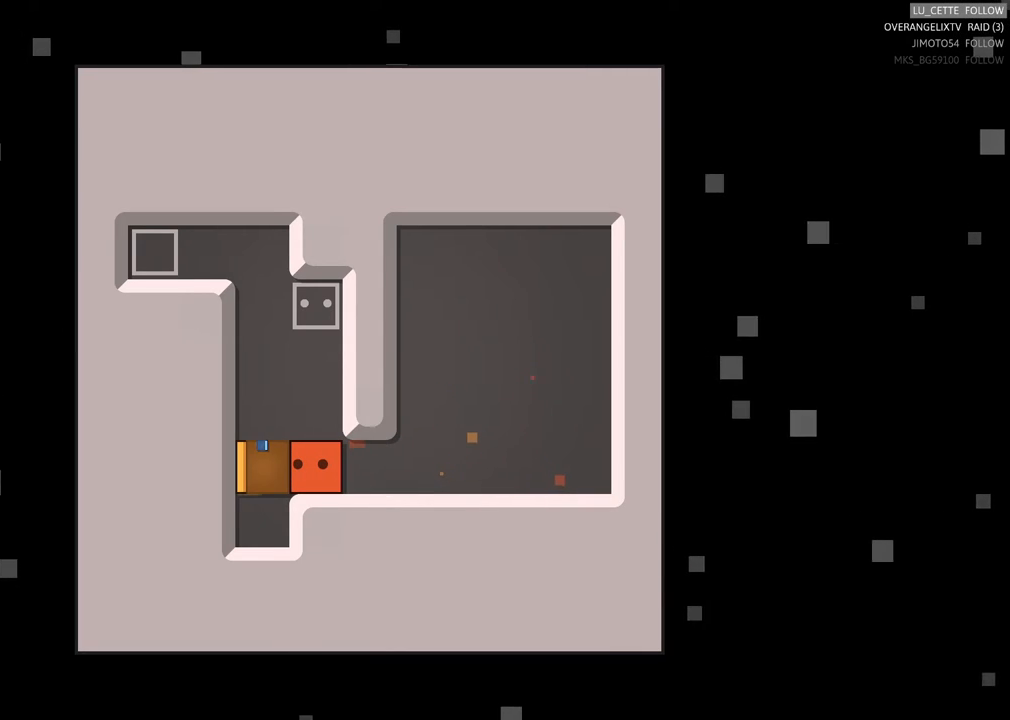
{"buttons": [], "left_stick": "center", "events": []}
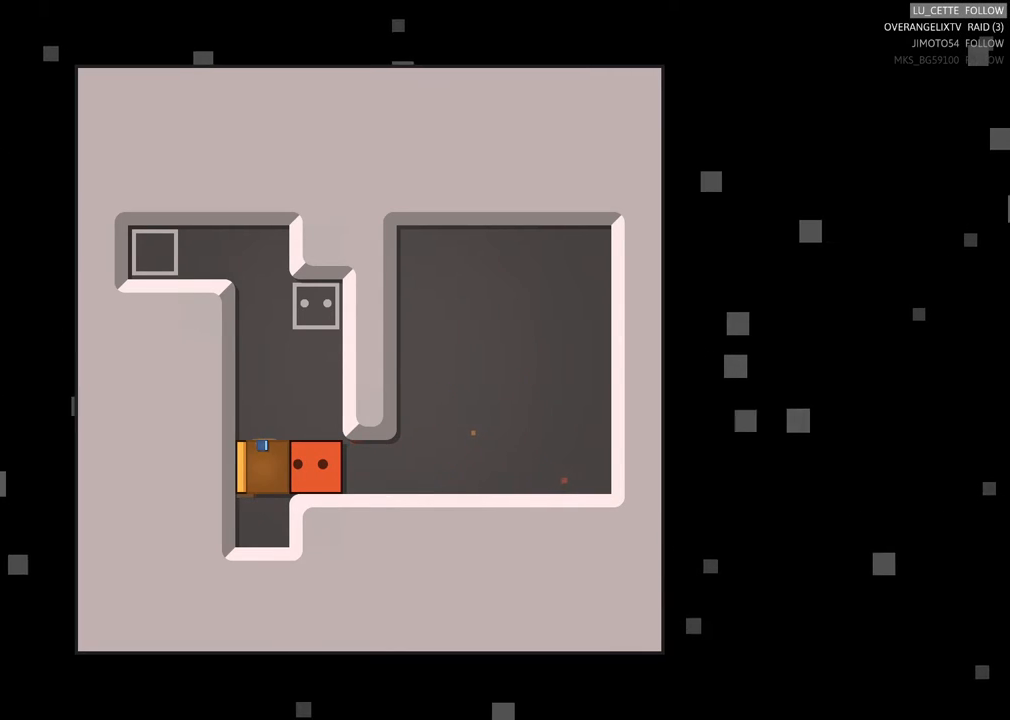
{"buttons": [], "left_stick": "center", "events": []}
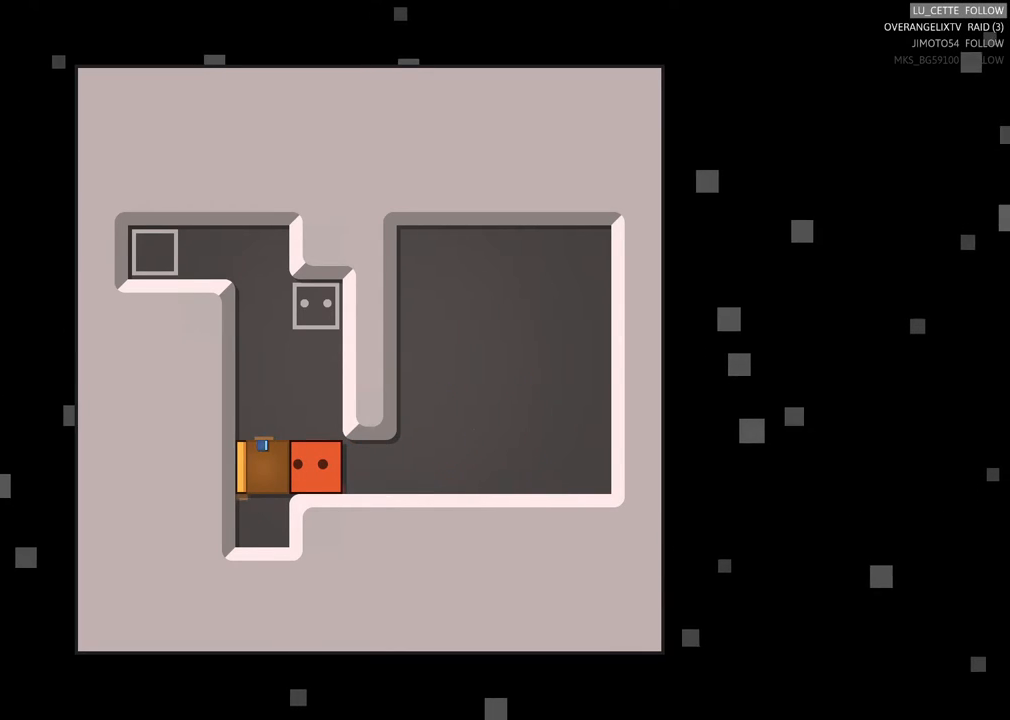
{"buttons": [], "left_stick": "center", "events": []}
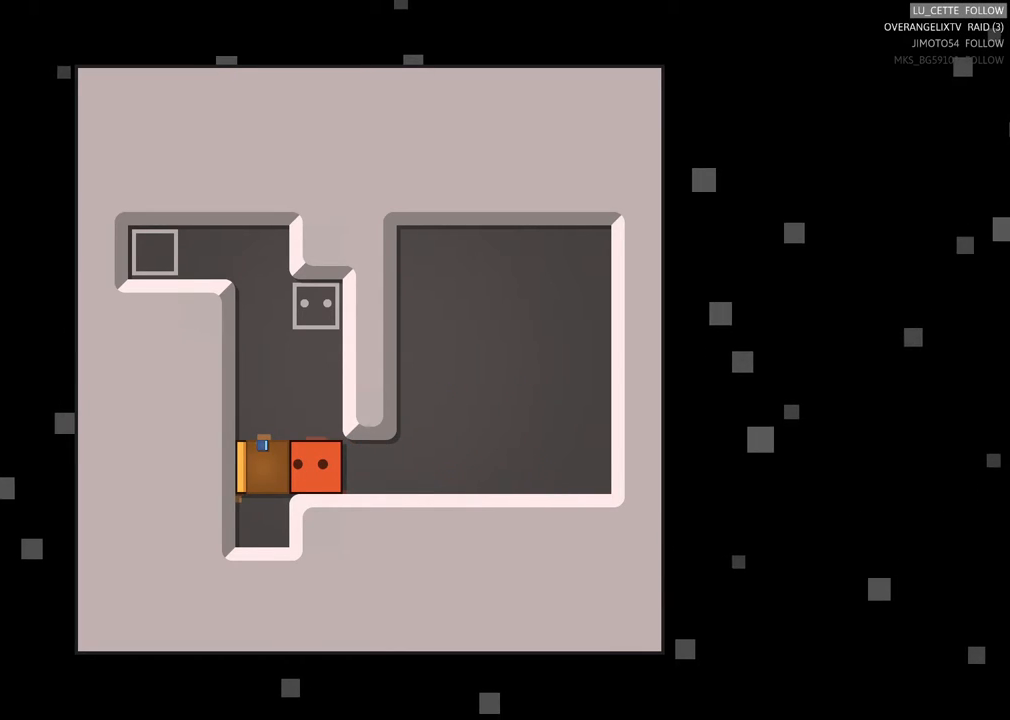
{"buttons": [], "left_stick": "up-left", "events": [[483, "left_stick", "up-left"]]}
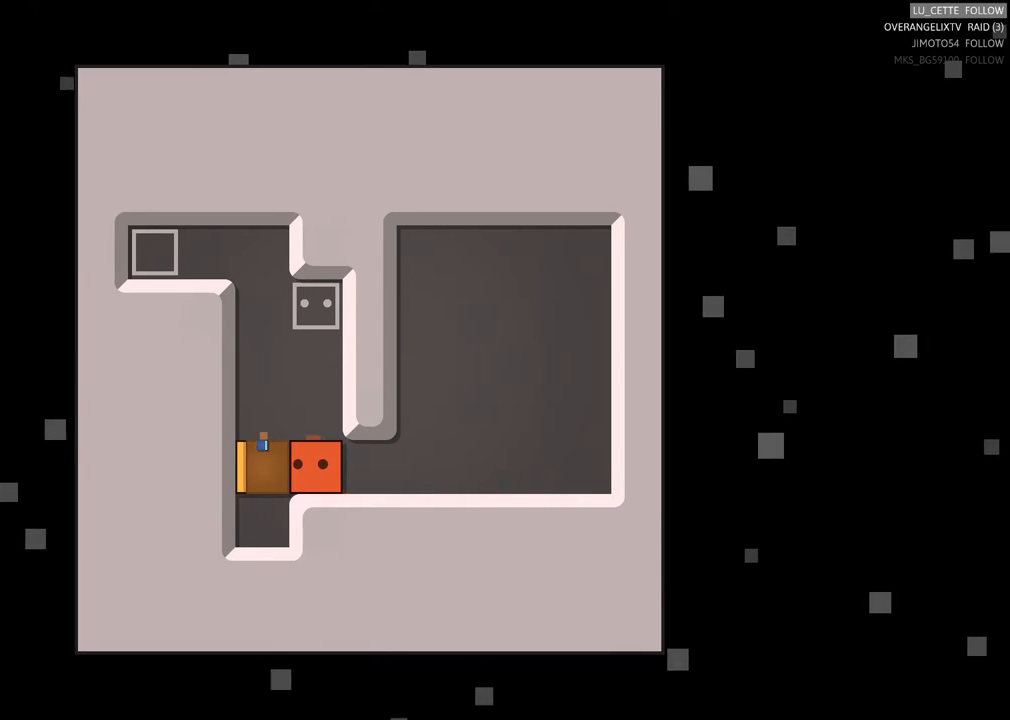
{"buttons": [], "left_stick": "center", "events": [[150, "left_stick", "left"], [433, "left_stick", "center"]]}
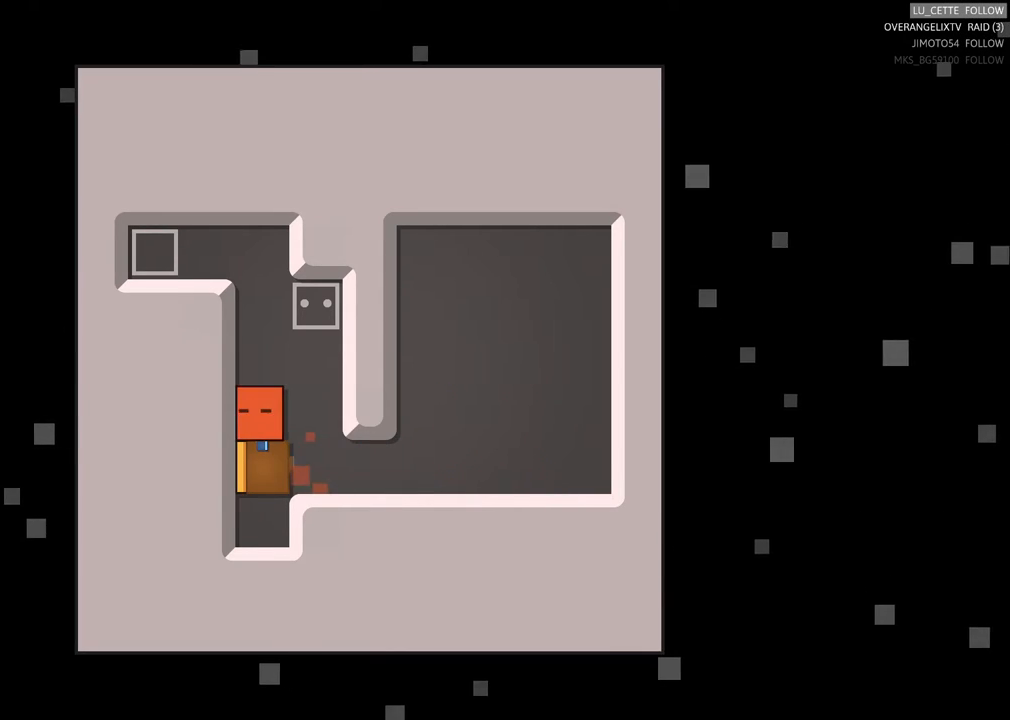
{"buttons": [], "left_stick": "center", "events": [[67, "left_stick", "down-left"], [150, "left_stick", "down"], [267, "left_stick", "center"]]}